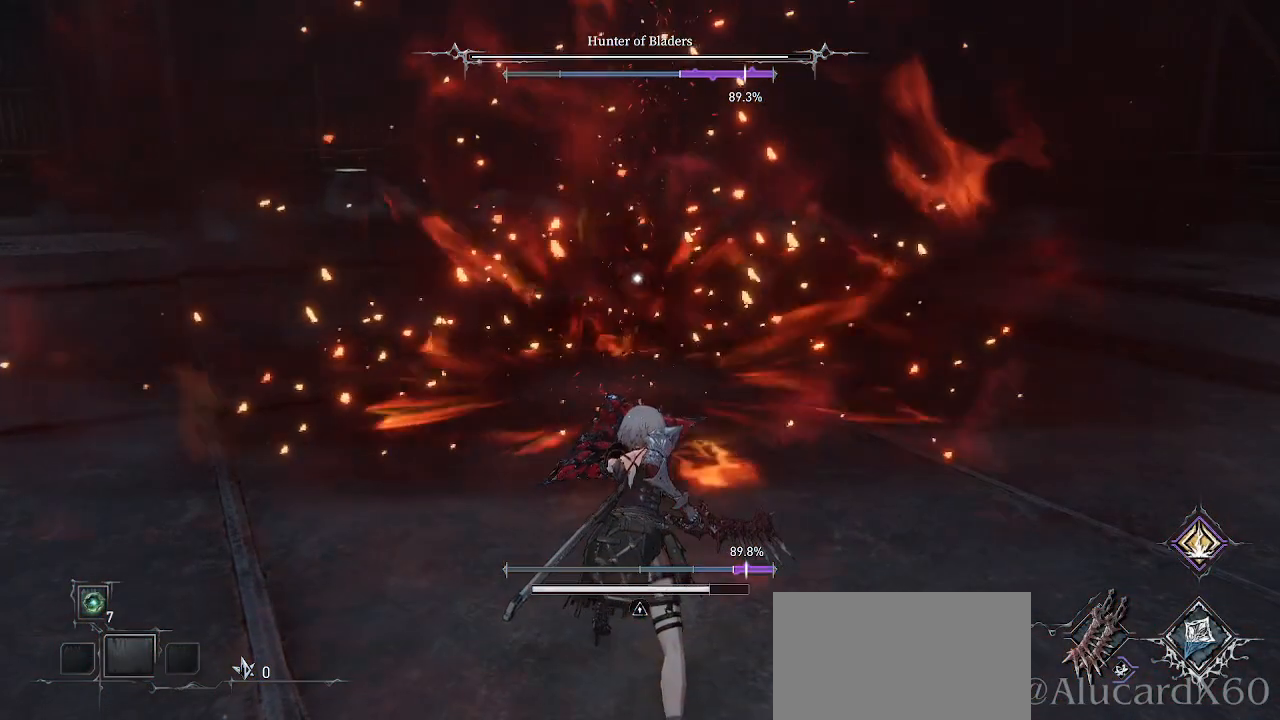
Gameplay with a controller (PlayStation layout); each line is a JSON object with the inputs held at the frame after it. "events" lists button and stick changes between this image and that frame as [ms after this image, input, new state], when the widget could be followed in between. Not read: L3.
{"buttons": [], "left_stick": "up", "right_stick": "center", "events": [[67, "R1", "up"], [67, "R2", "up"], [250, "left_stick", "up"]]}
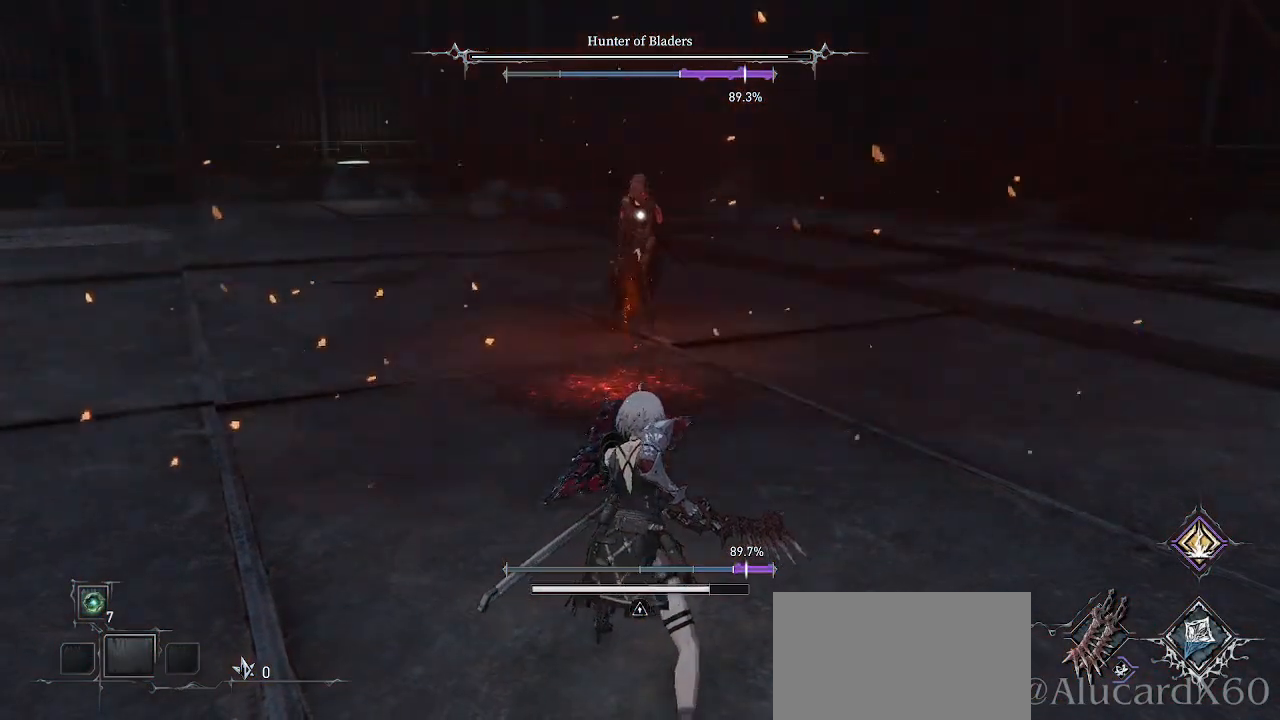
{"buttons": [], "left_stick": "up-right", "right_stick": "center", "events": [[67, "left_stick", "up-right"]]}
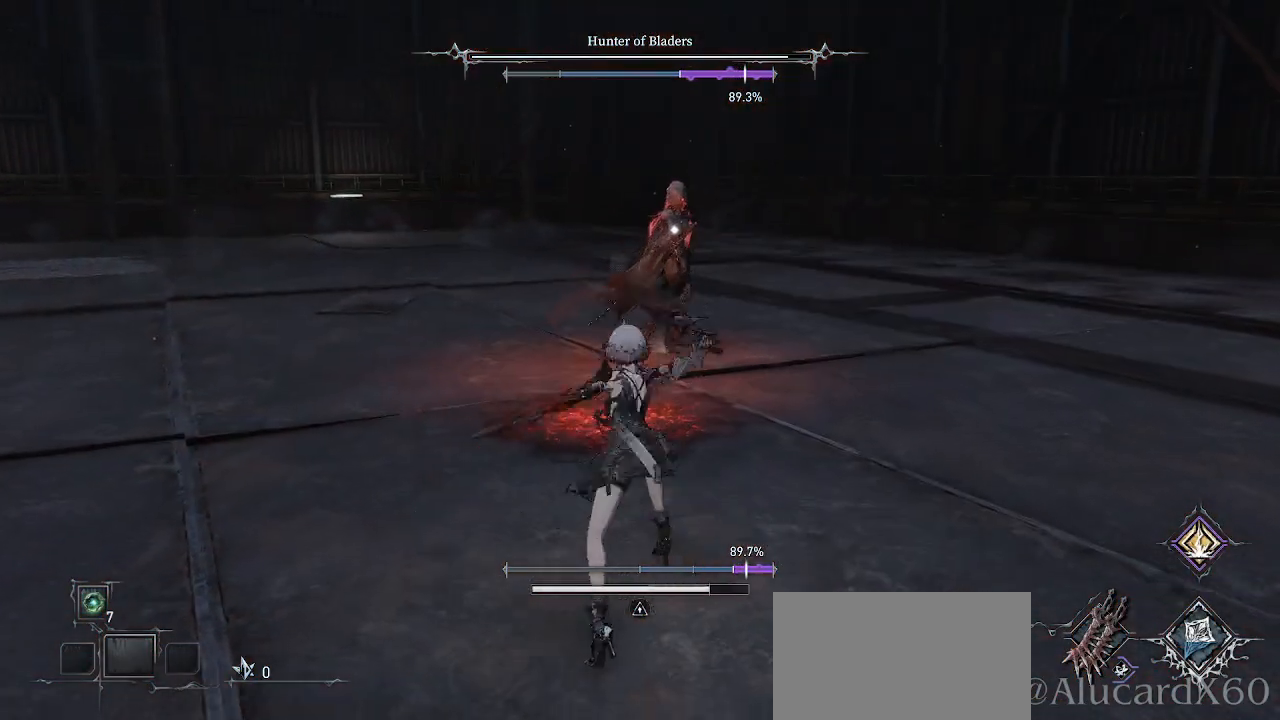
{"buttons": [], "left_stick": "right", "right_stick": "center", "events": [[500, "left_stick", "right"]]}
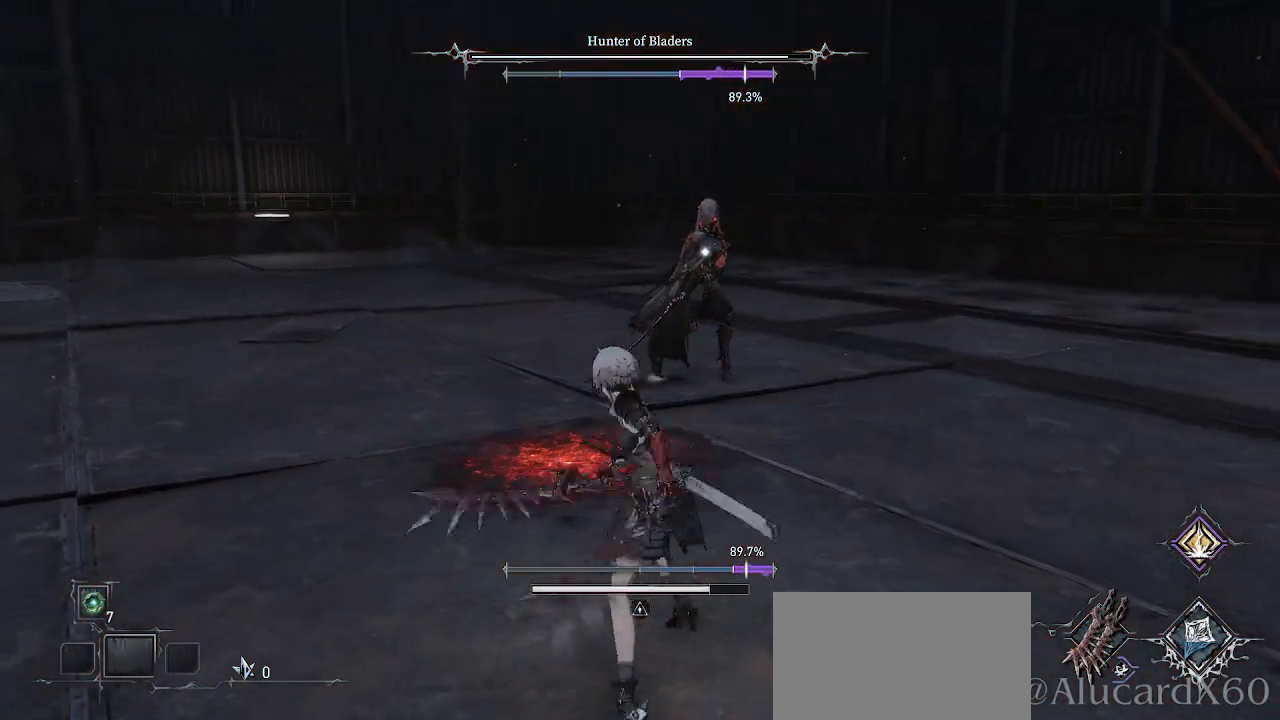
{"buttons": [], "left_stick": "up-right", "right_stick": "center", "events": [[167, "left_stick", "up-right"]]}
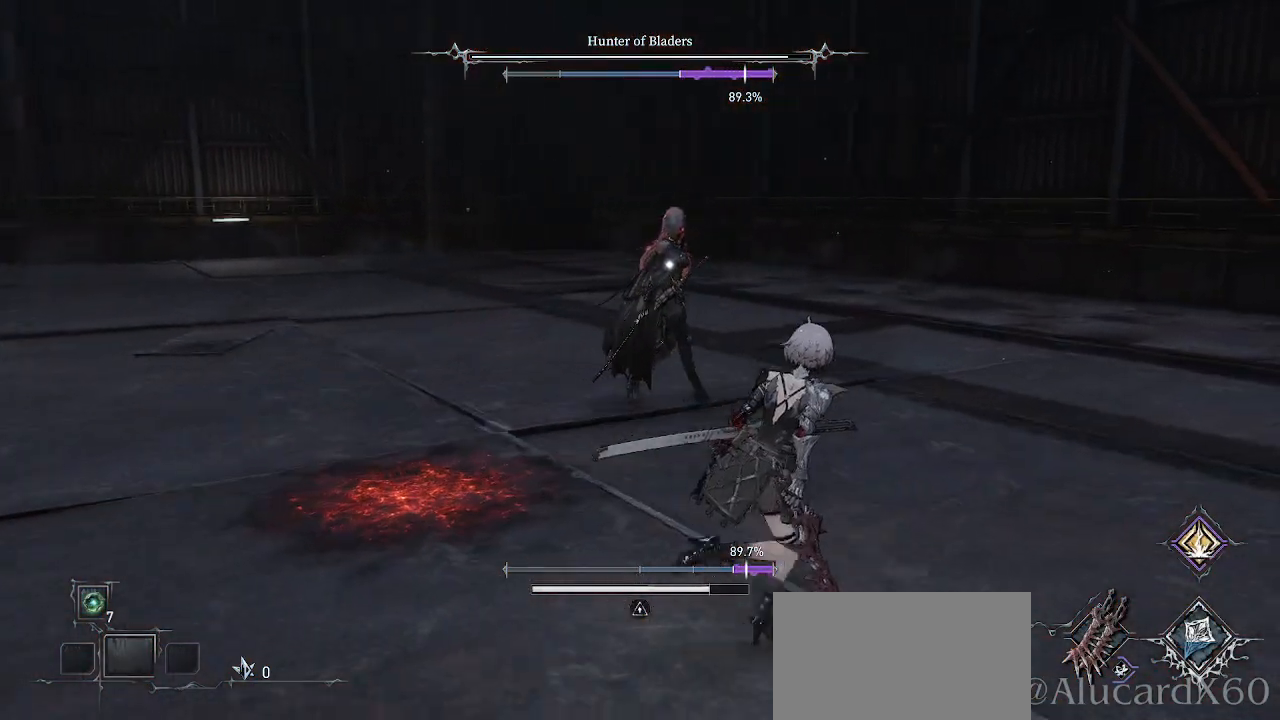
{"buttons": [], "left_stick": "up-right", "right_stick": "center", "events": [[283, "R1", "down"], [283, "R2", "down"], [467, "R1", "up"], [467, "R2", "up"]]}
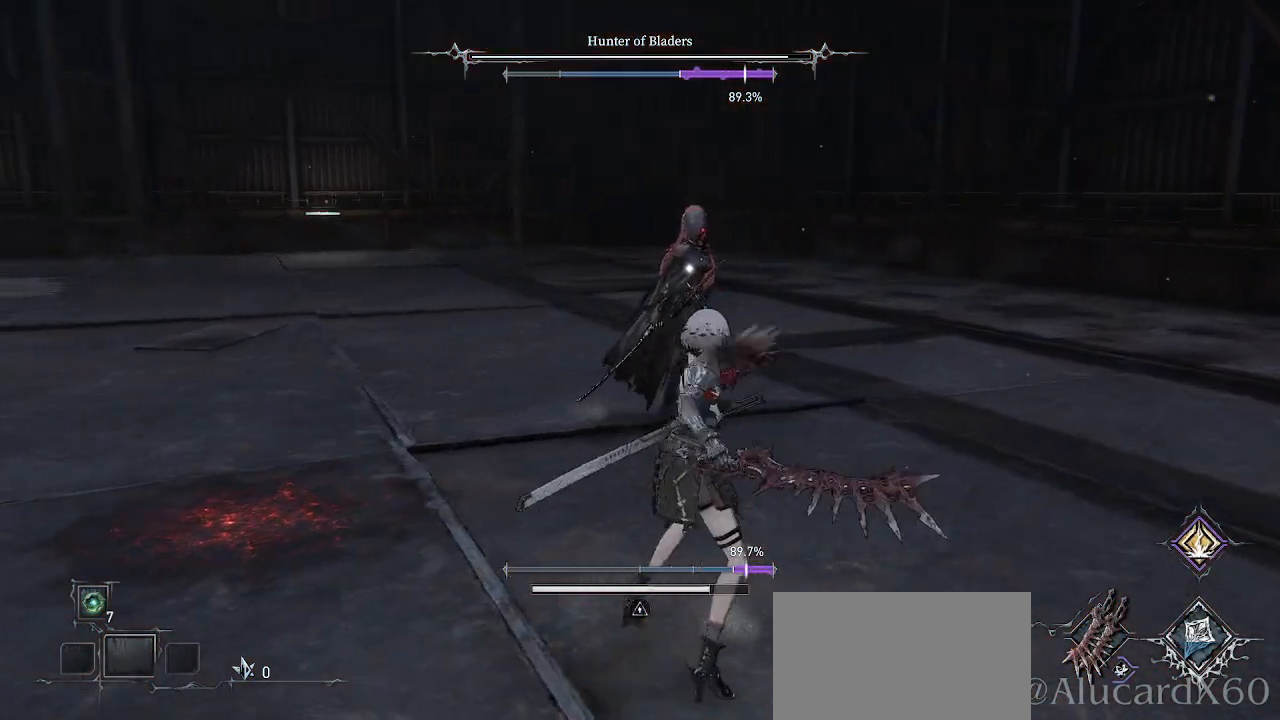
{"buttons": [], "left_stick": "up-right", "right_stick": "center", "events": []}
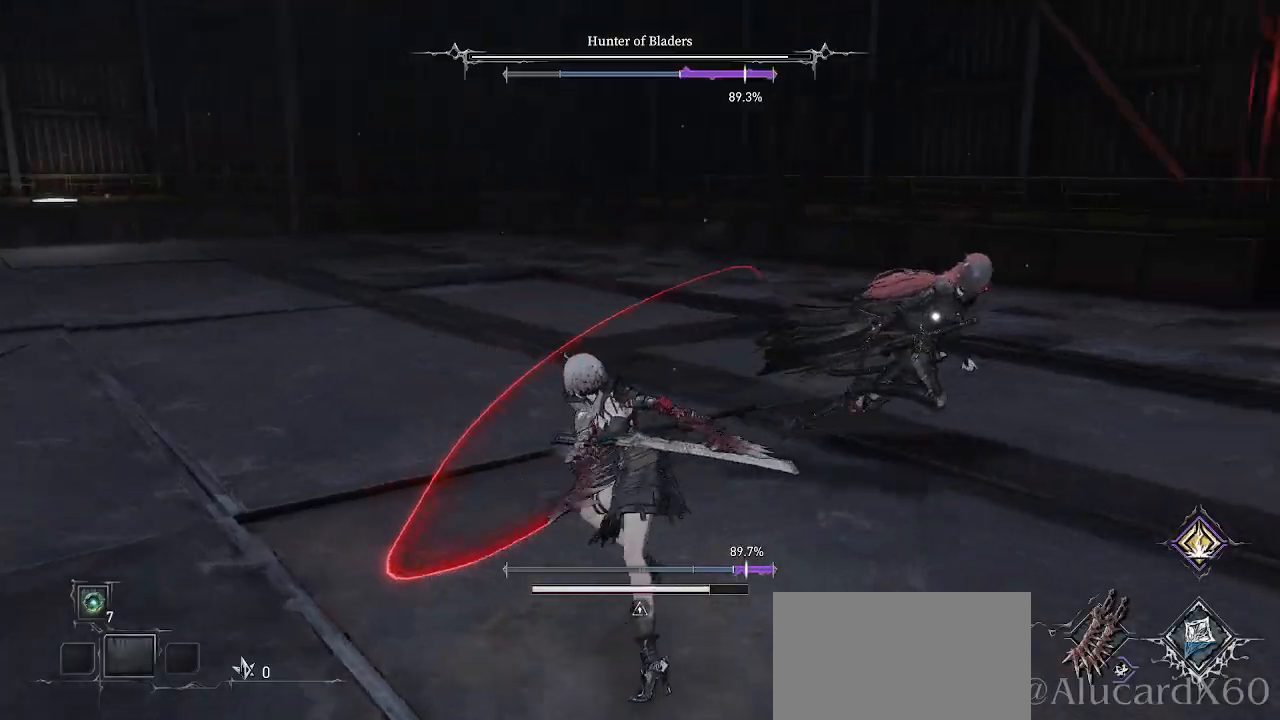
{"buttons": [], "left_stick": "left", "right_stick": "center", "events": [[150, "left_stick", "up"], [250, "left_stick", "up-left"], [400, "left_stick", "left"]]}
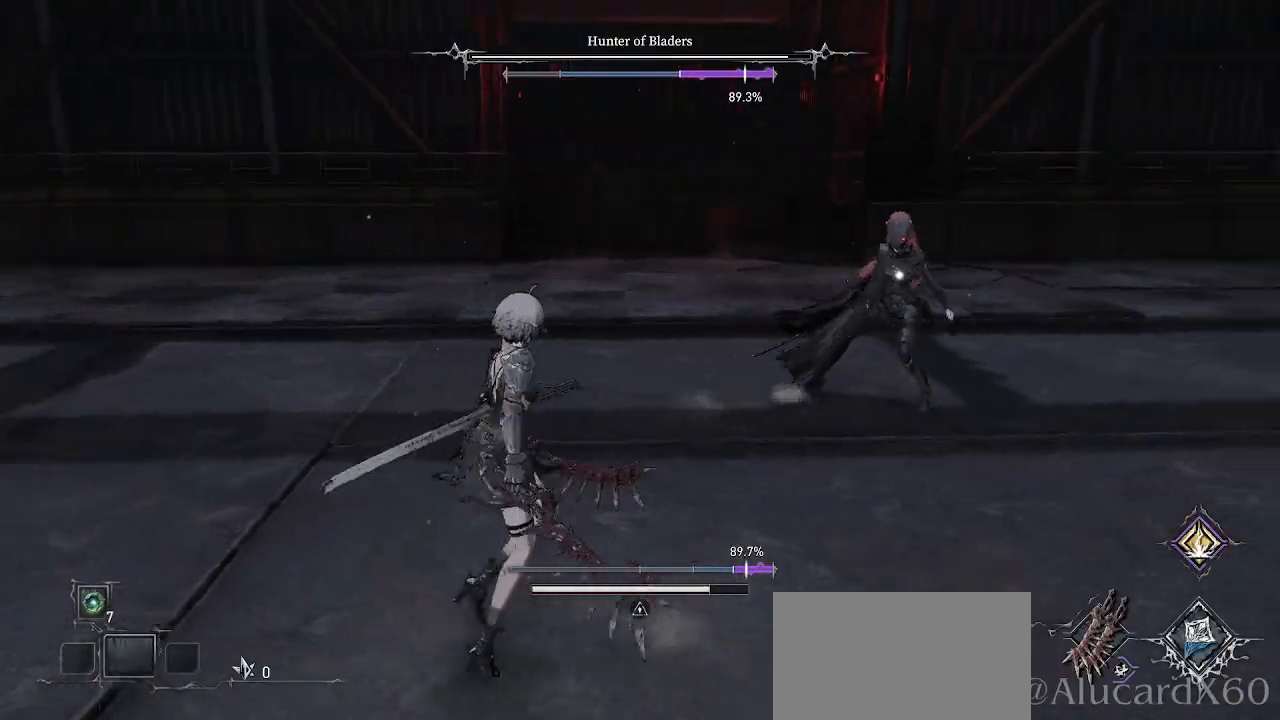
{"buttons": [], "left_stick": "down-left", "right_stick": "center", "events": [[117, "left_stick", "down-left"]]}
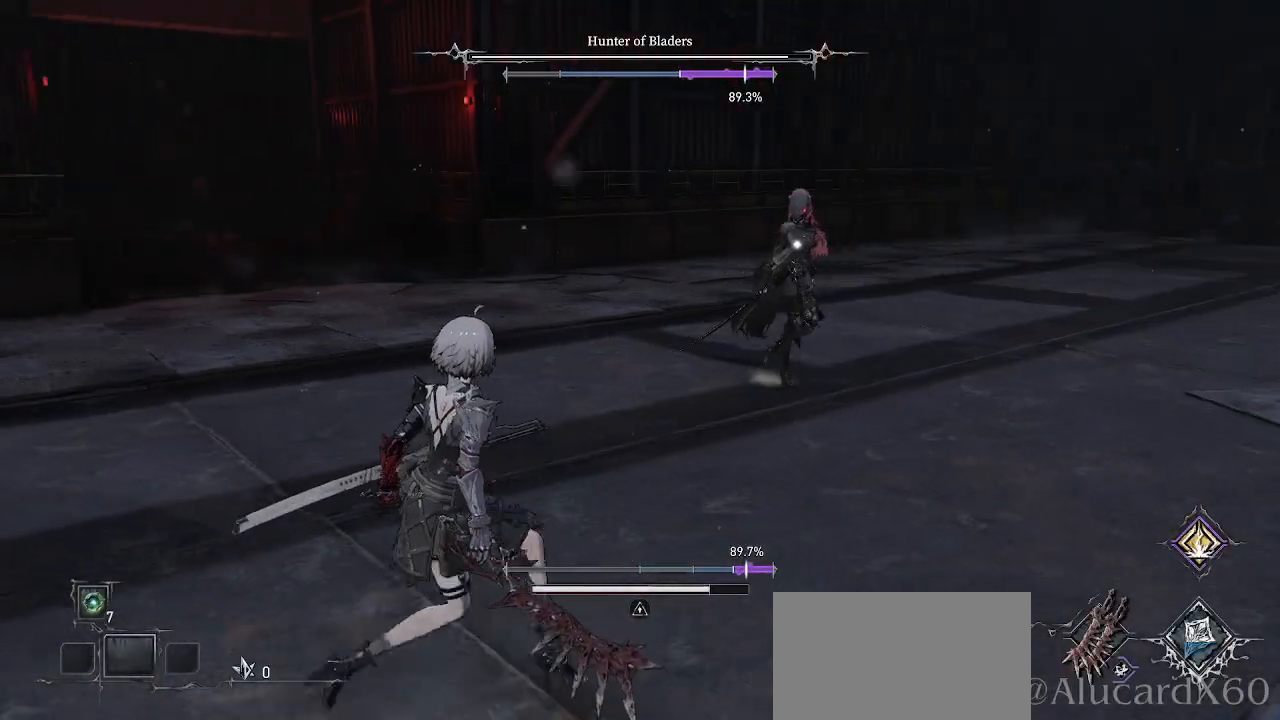
{"buttons": [], "left_stick": "up-right", "right_stick": "center", "events": [[133, "left_stick", "down-right"], [283, "left_stick", "right"], [433, "left_stick", "up-right"]]}
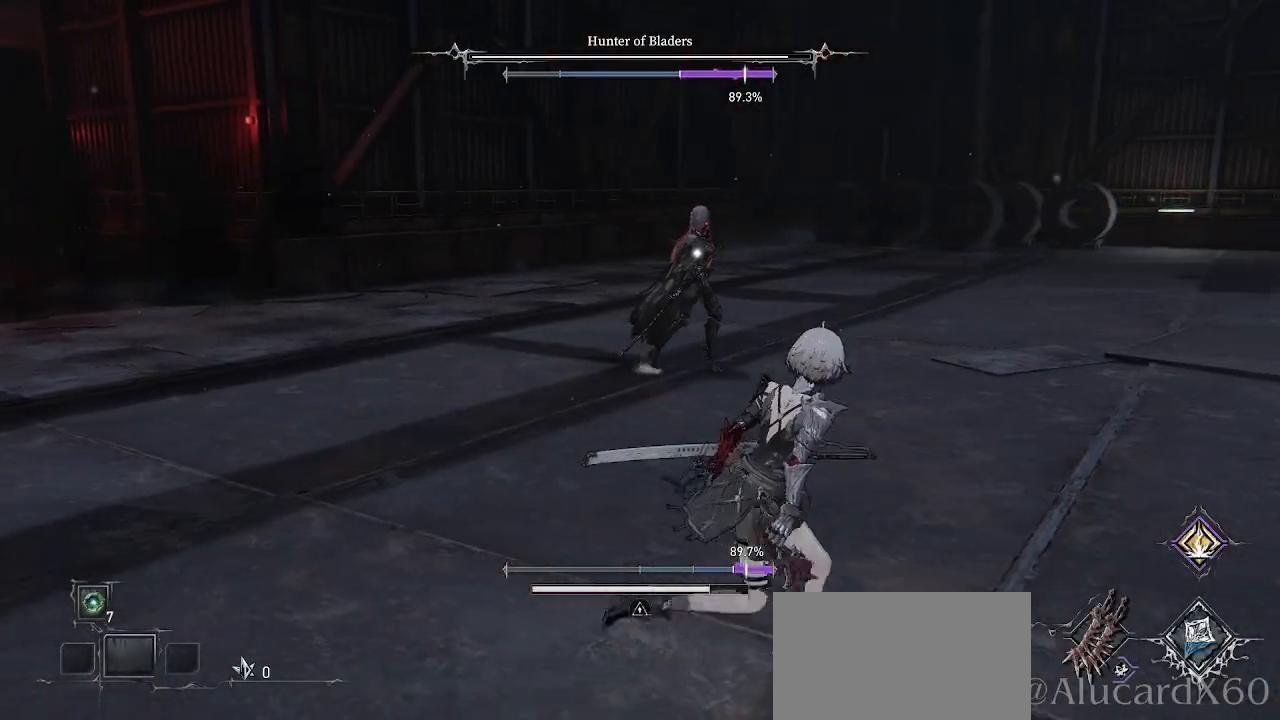
{"buttons": [], "left_stick": "up-right", "right_stick": "center", "events": []}
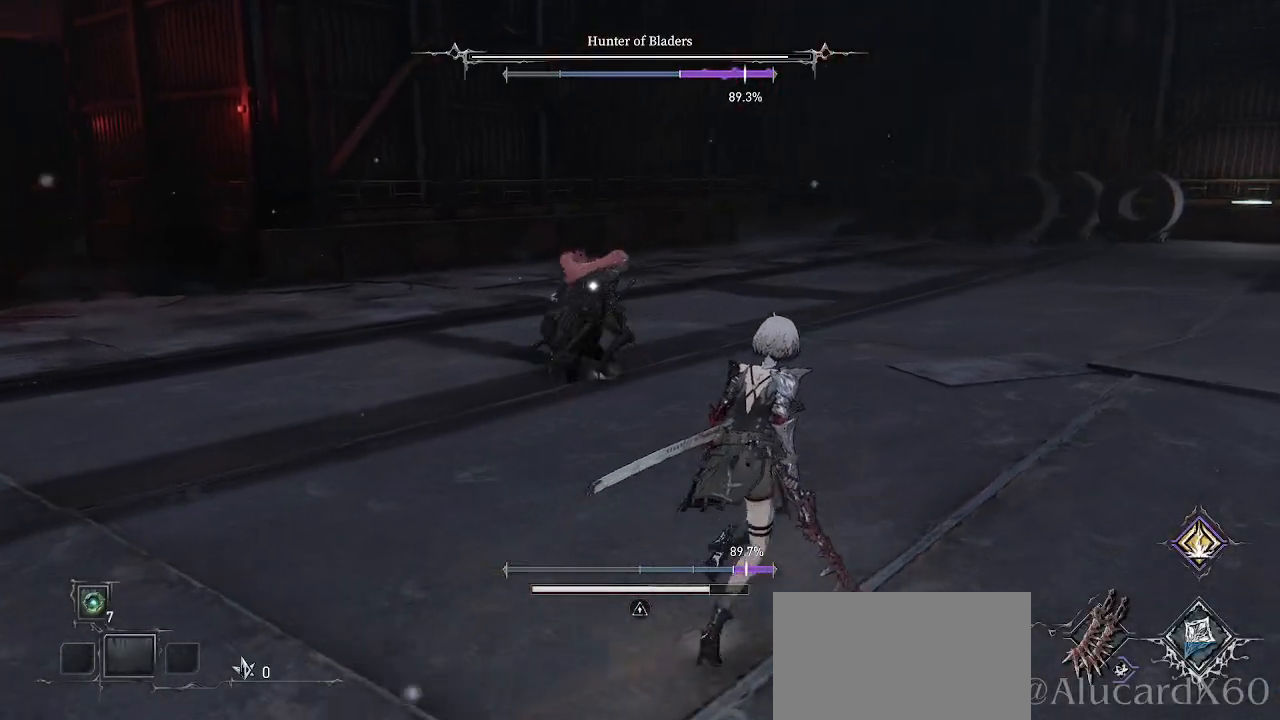
{"buttons": [], "left_stick": "up-right", "right_stick": "center", "events": [[233, "CIRCLE", "down"], [400, "CIRCLE", "up"]]}
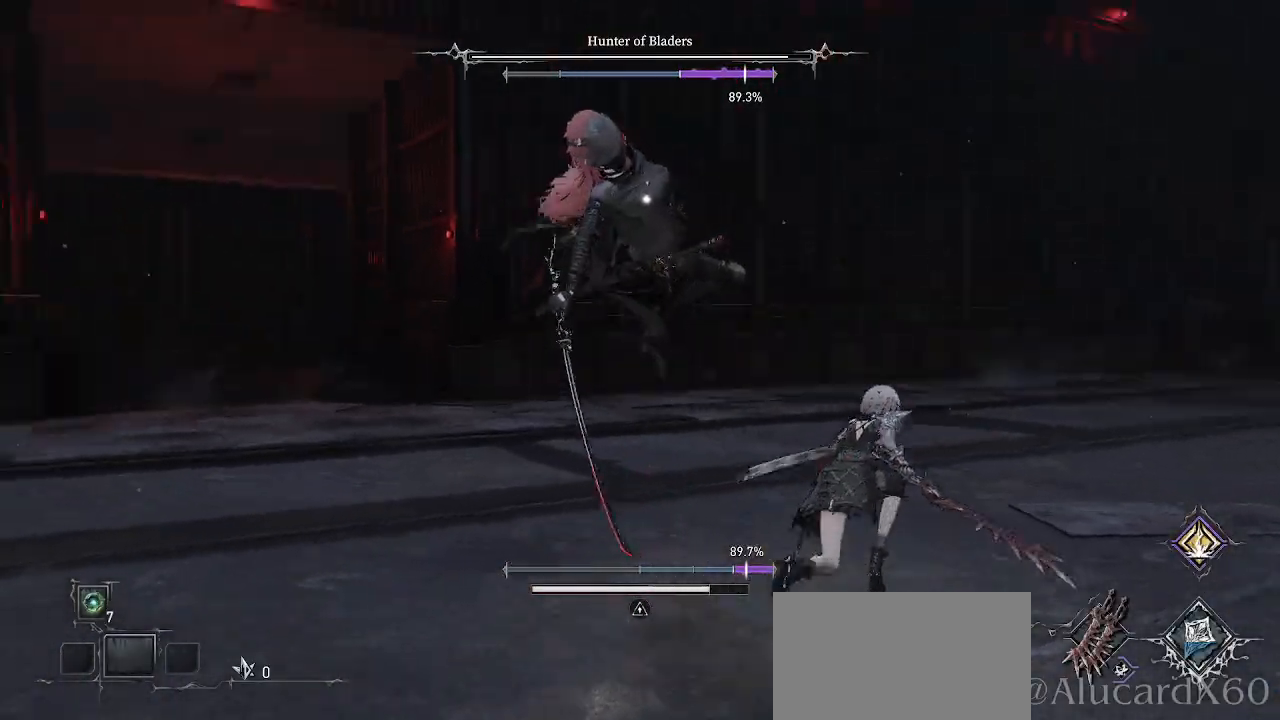
{"buttons": [], "left_stick": "up-right", "right_stick": "center", "events": [[217, "CIRCLE", "down"], [333, "CIRCLE", "up"]]}
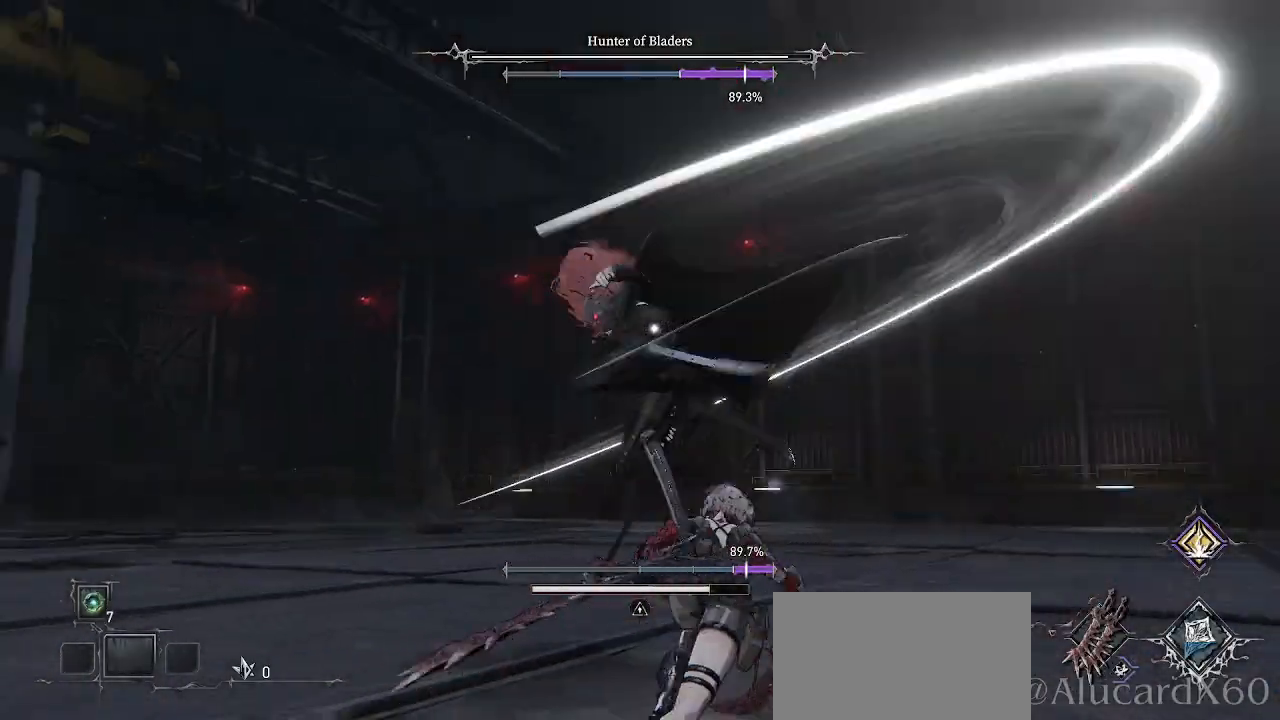
{"buttons": [], "left_stick": "up-right", "right_stick": "center", "events": [[350, "R2", "down"], [367, "R1", "down"], [433, "R1", "up"], [500, "R2", "up"]]}
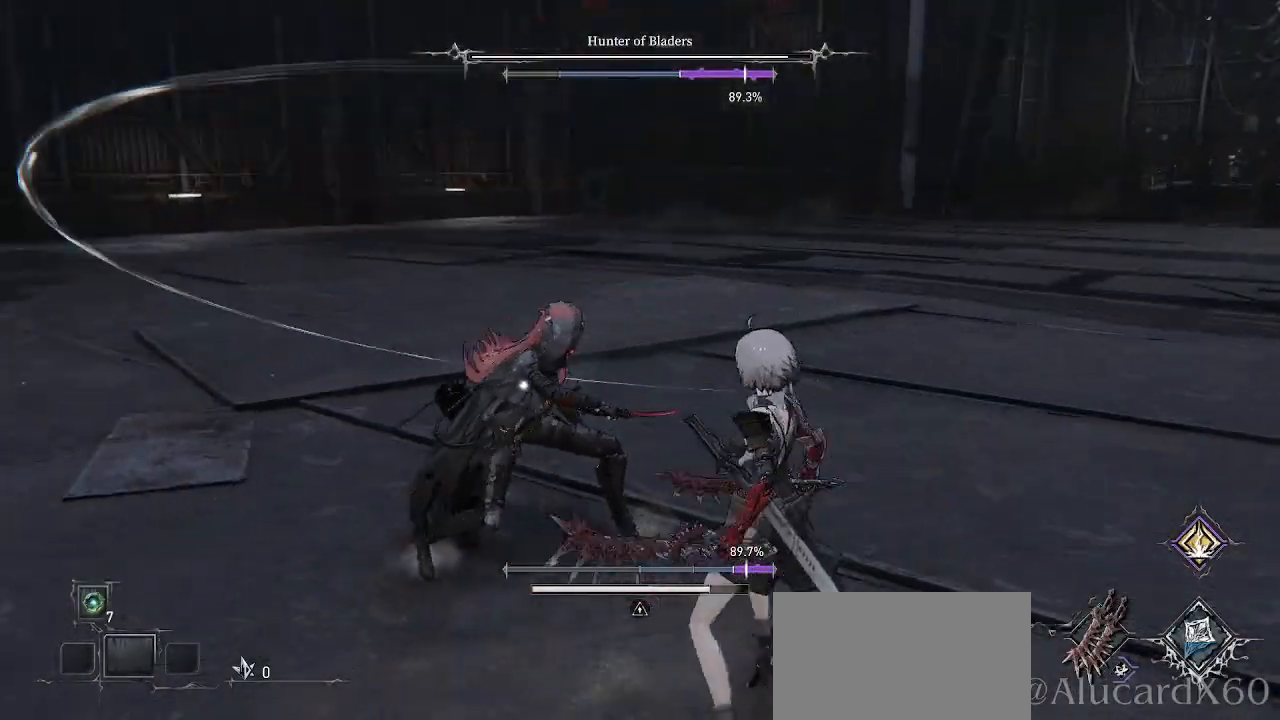
{"buttons": [], "left_stick": "up-right", "right_stick": "center", "events": []}
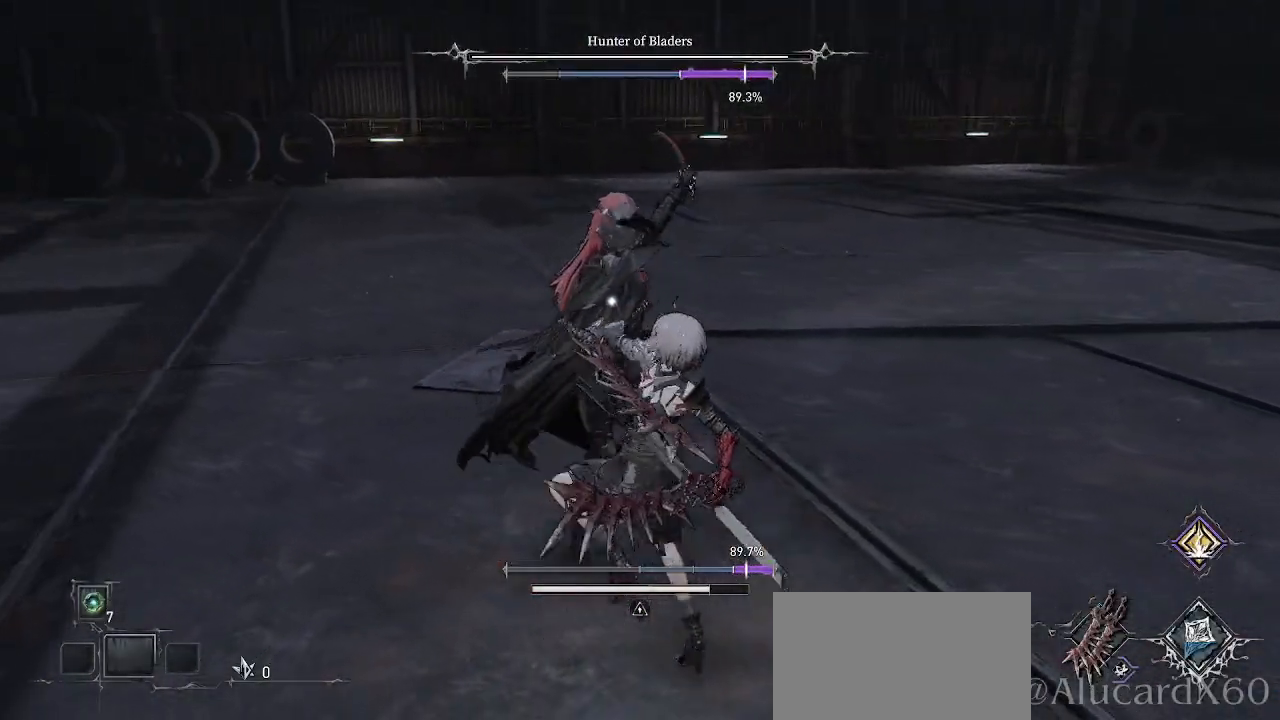
{"buttons": [], "left_stick": "up", "right_stick": "center", "events": [[50, "left_stick", "up"]]}
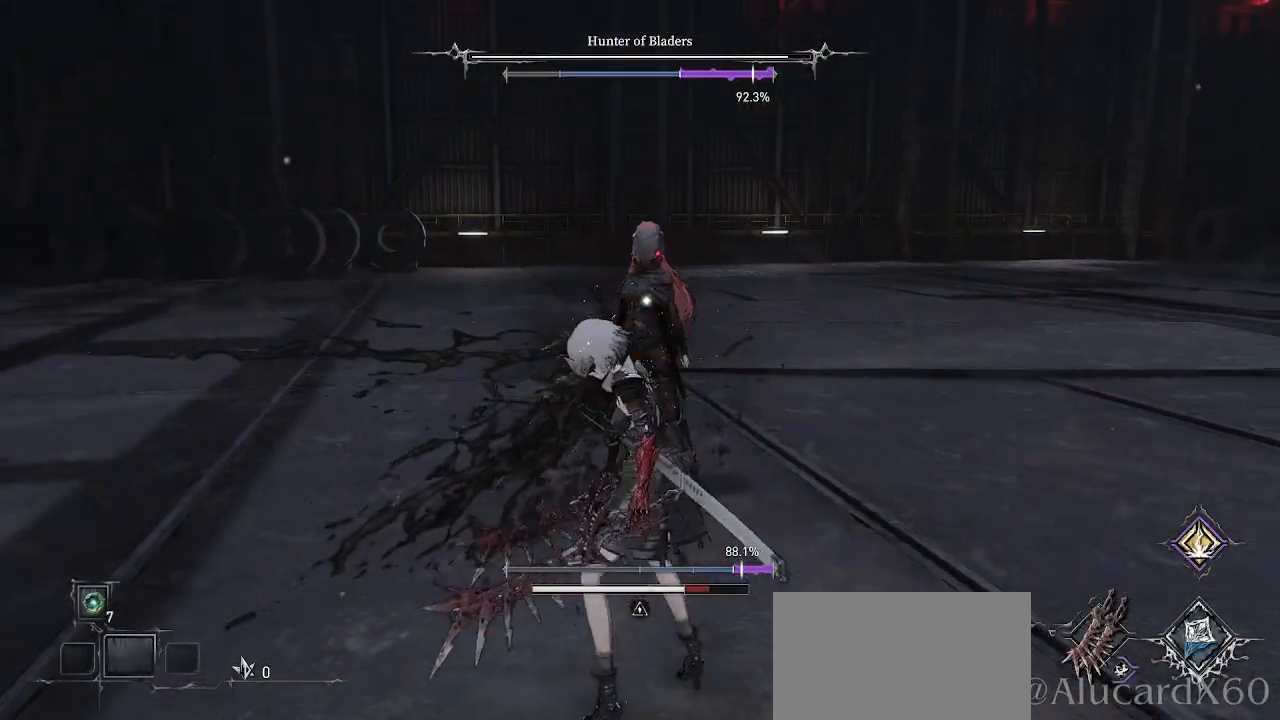
{"buttons": [], "left_stick": "up-right", "right_stick": "center", "events": [[50, "left_stick", "up-right"], [100, "CIRCLE", "down"], [267, "CIRCLE", "up"]]}
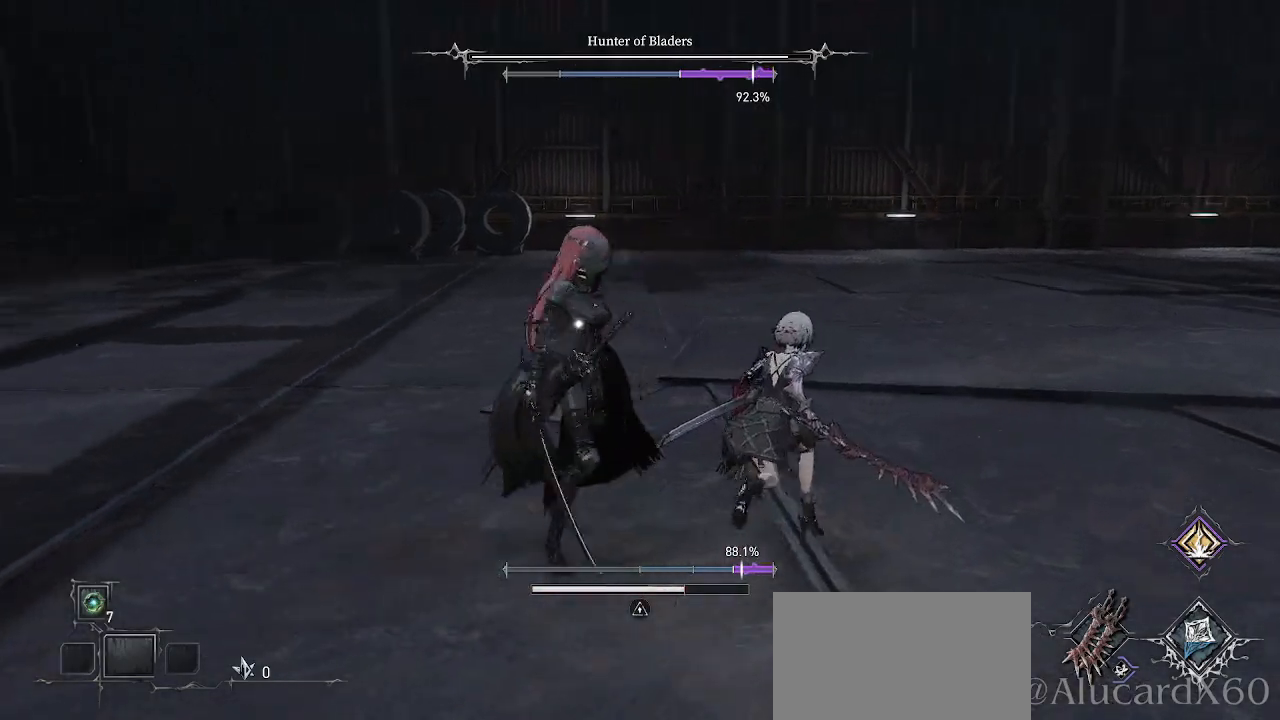
{"buttons": ["CIRCLE"], "left_stick": "up-right", "right_stick": "center", "events": [[383, "CIRCLE", "down"]]}
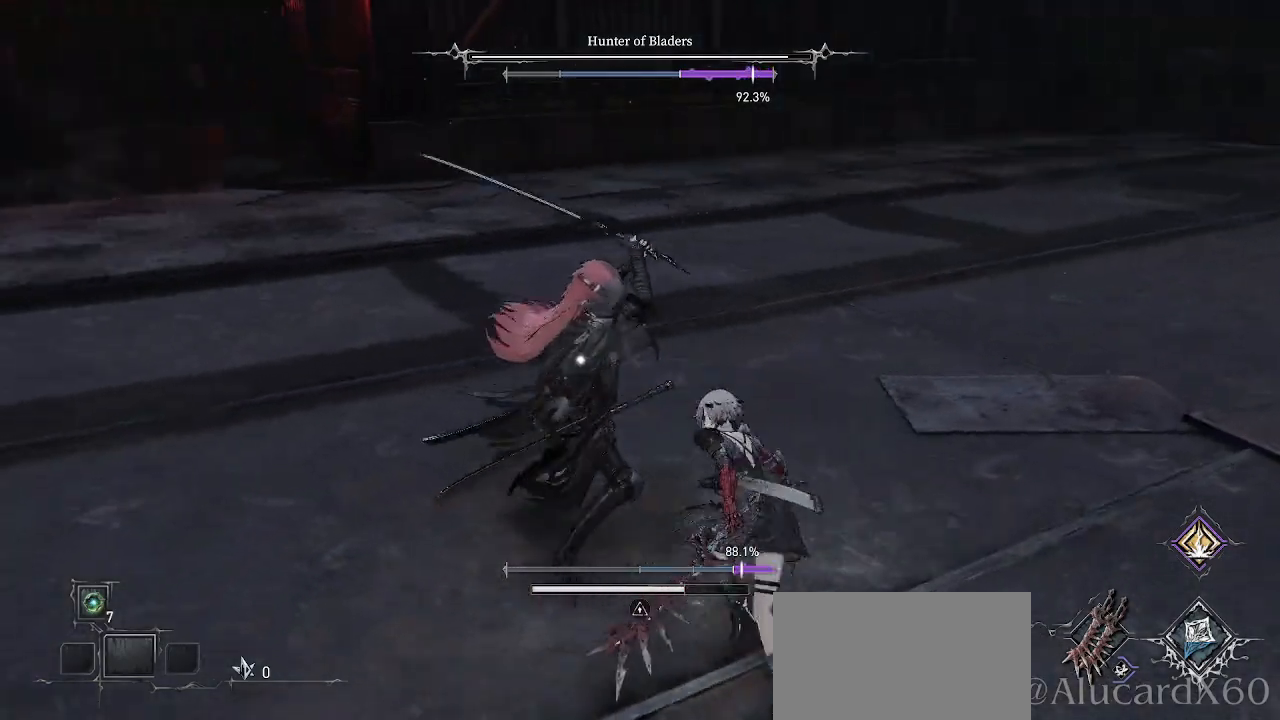
{"buttons": ["CIRCLE"], "left_stick": "up-right", "right_stick": "center", "events": [[67, "CIRCLE", "up"], [467, "DPAD_RIGHT", "down"], [483, "CIRCLE", "down"], [483, "DPAD_RIGHT", "up"]]}
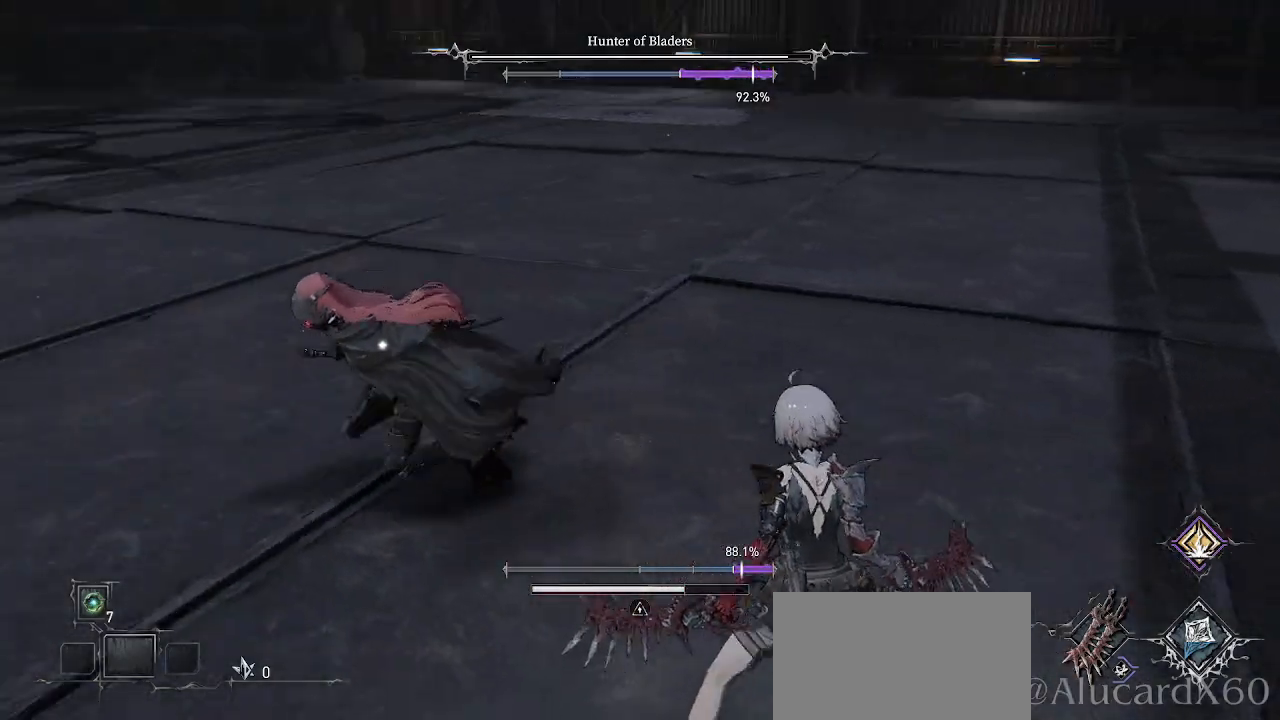
{"buttons": [], "left_stick": "up", "right_stick": "center", "events": [[100, "CIRCLE", "up"], [500, "left_stick", "up"]]}